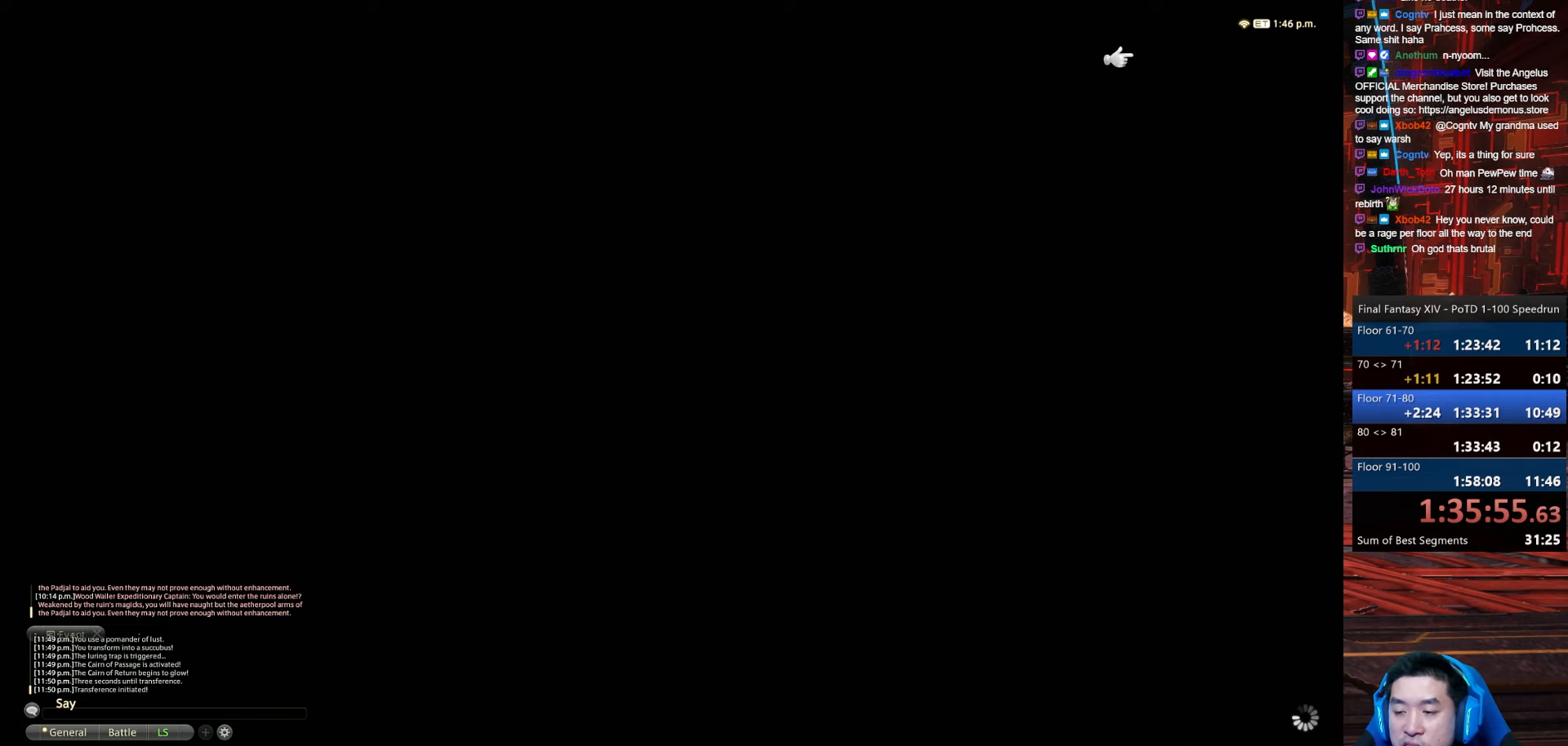
Gameplay with keyboard; each line is a JSON object with the keys held at the frame after it. "events" lists presses ("down") and releases ("up") of ".", "/", "0", "1", "2", "3", "4", "5", "6", "7", "8", "9", "a", "alt_l", "alt_r", "b", "backslash", "backspace", "c", "caps_lock", "comma", "ctrl_l", "ctrl_r", "d", "e", "equals", "escape", "f", "f1", "f10", "f11", "f12", "f2", "f3", "f4", "f5", "f6", "f7", "f8", "f9", "g", "h", "i", "j", "k", "l", "lbracket", "m", "minus", "n", "o", "p", "q", "quote", "r", "rbracket", "return", "s", "semicolon", "shift_l", "shift_r", "space", "t", "tab", "tilde", "u", "v", "w", "x", "y" and "z" between this image and that frame as [ms after this image, input, new state], when the widget could be followed in between. No other keys are recorded. Mouse input is not recorded.
{"keys": ["w"], "events": [[100, "w", "down"]]}
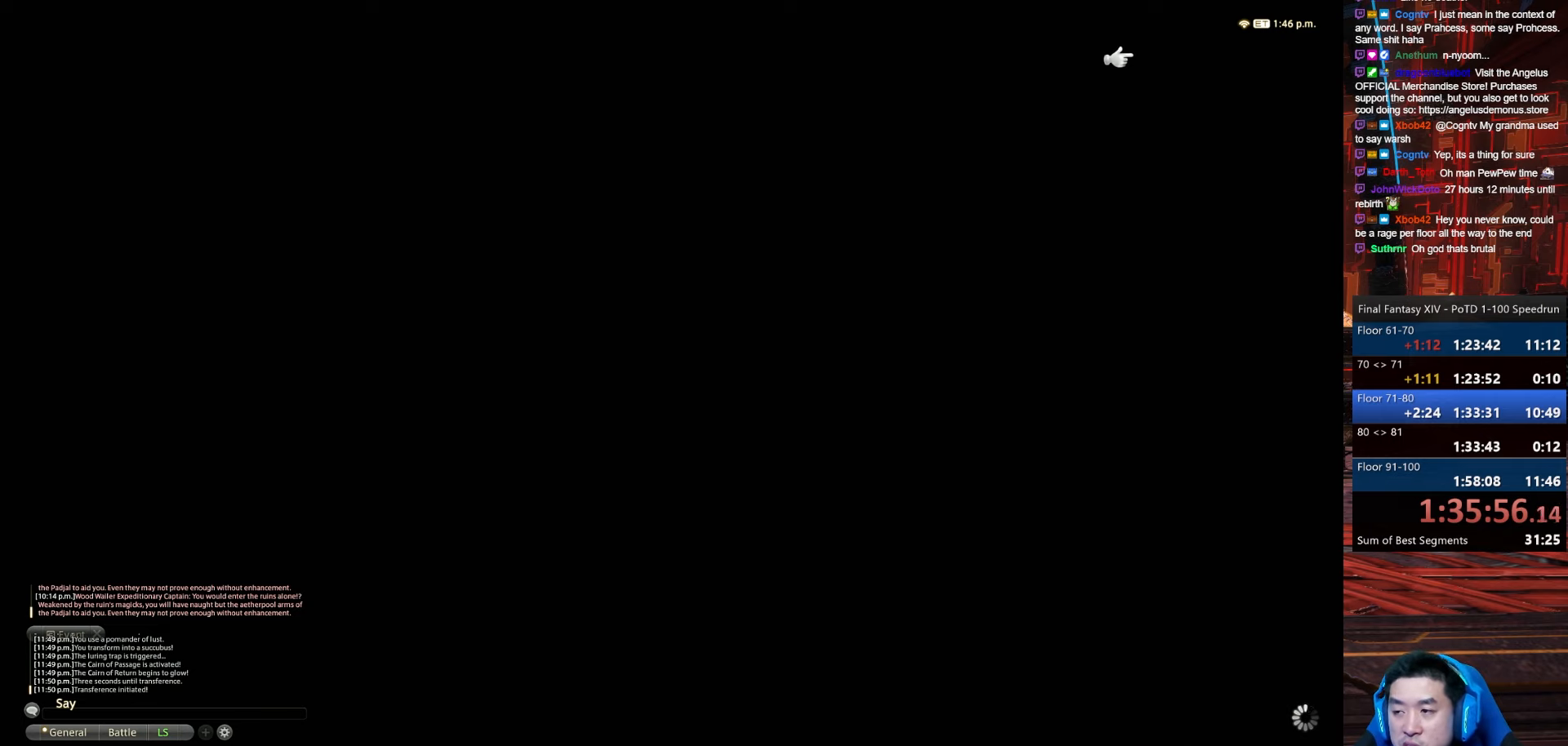
{"keys": ["w"], "events": []}
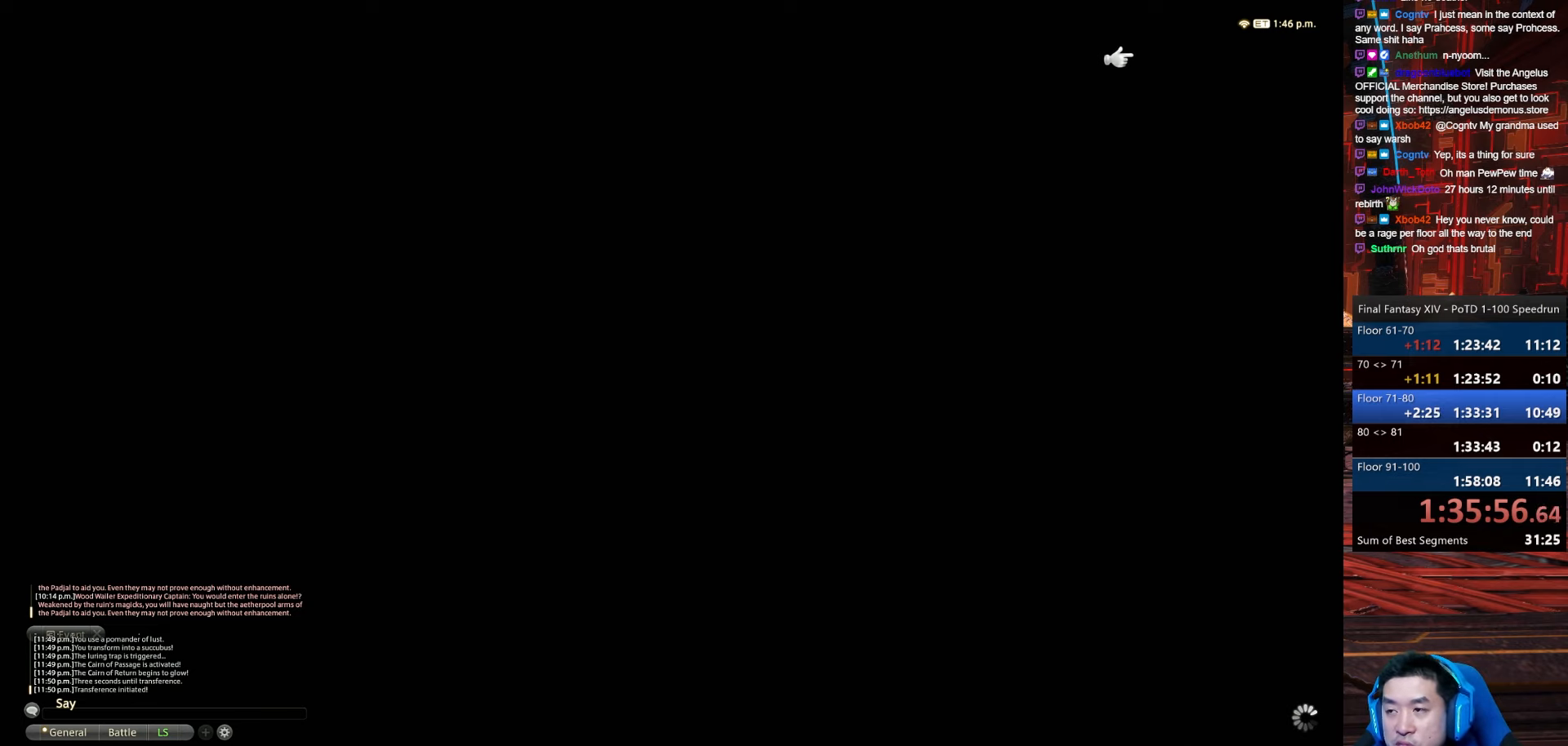
{"keys": ["w"], "events": []}
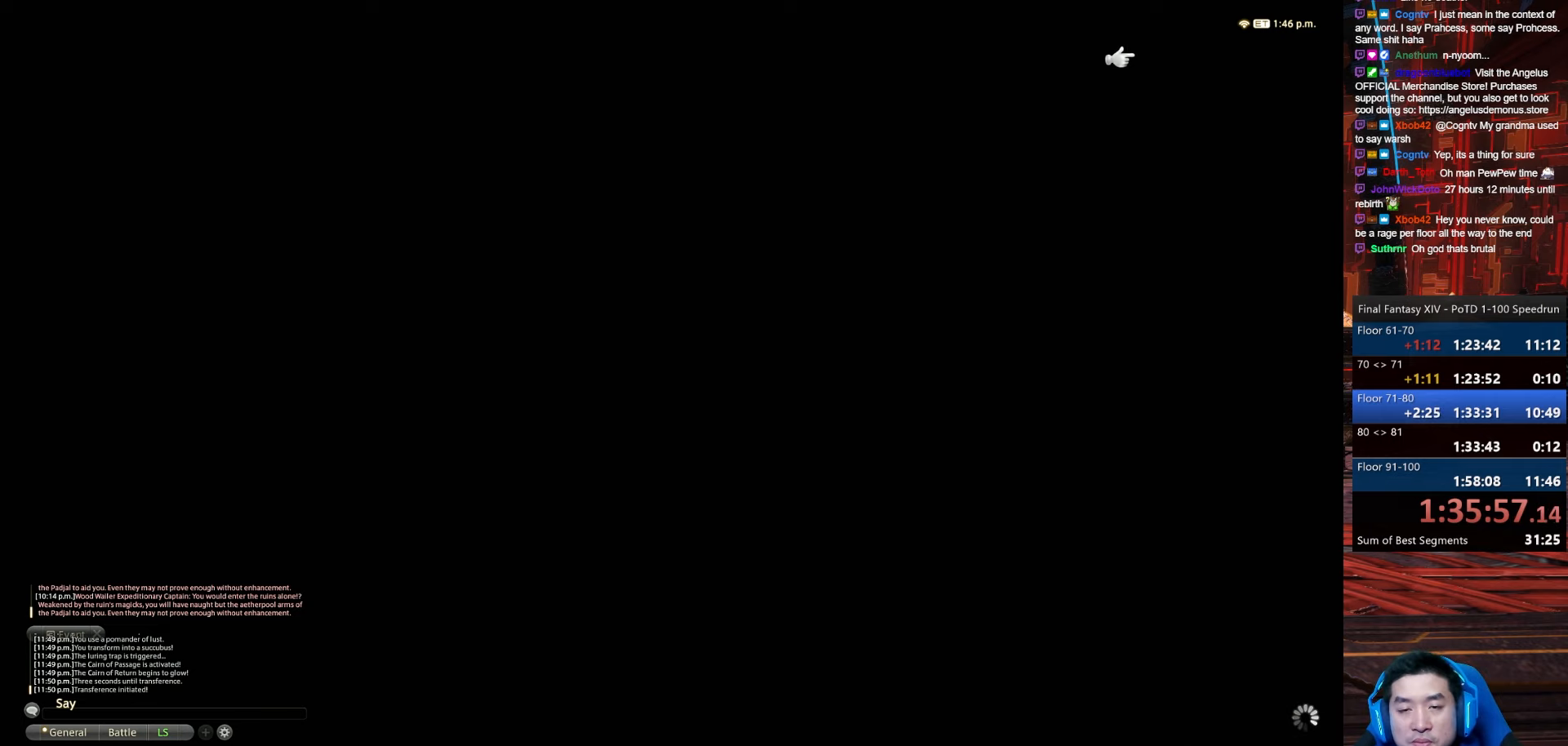
{"keys": ["w"], "events": []}
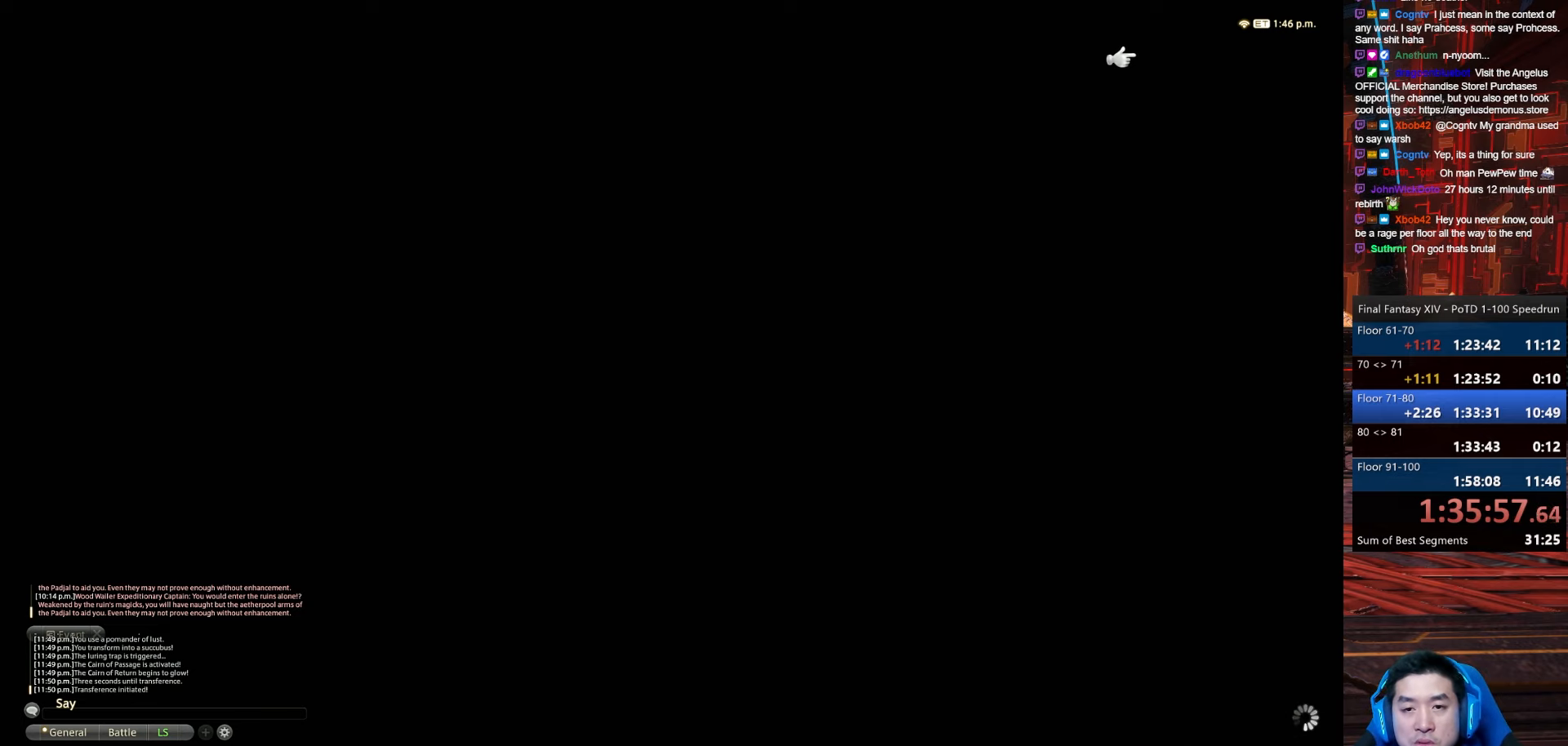
{"keys": ["w"], "events": []}
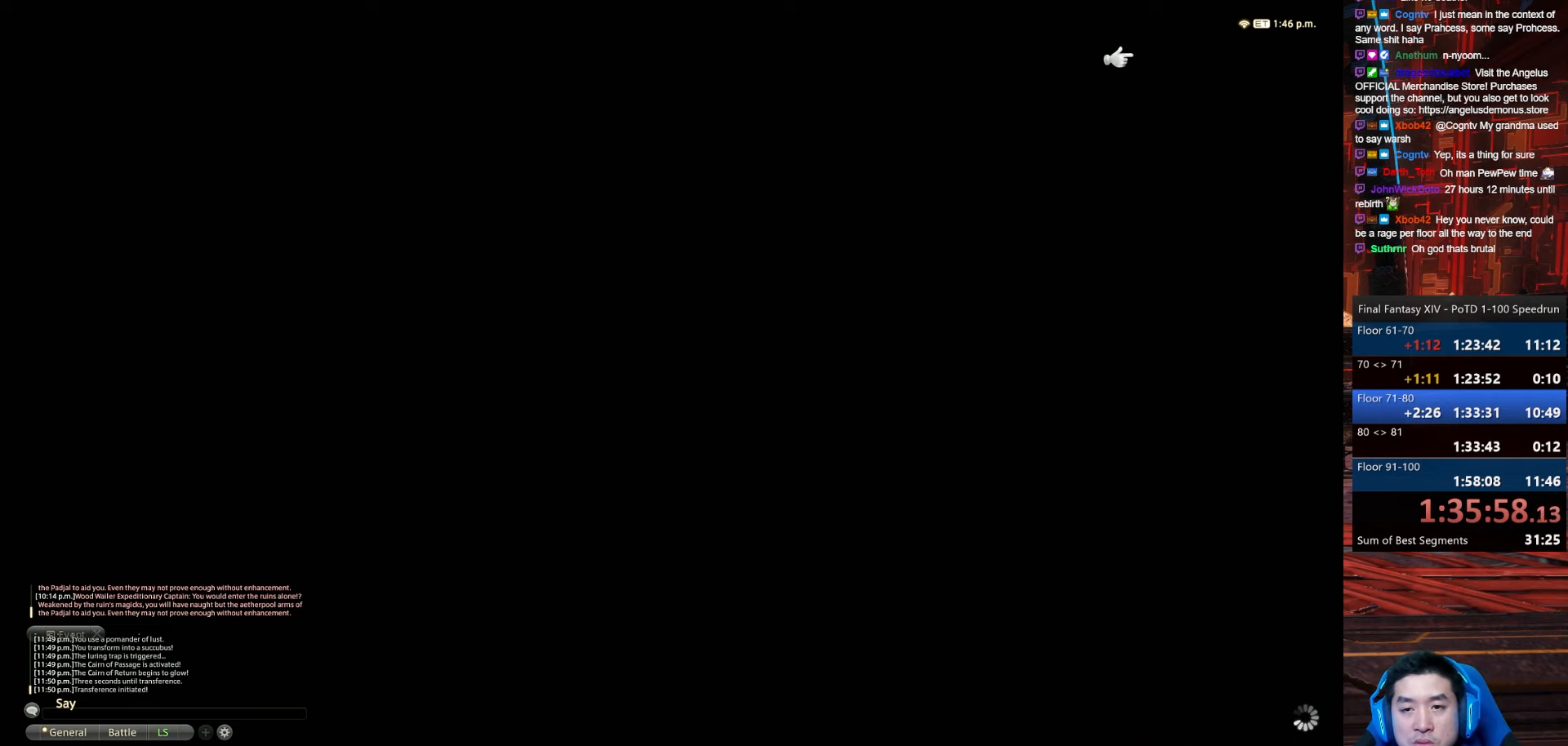
{"keys": ["w"], "events": []}
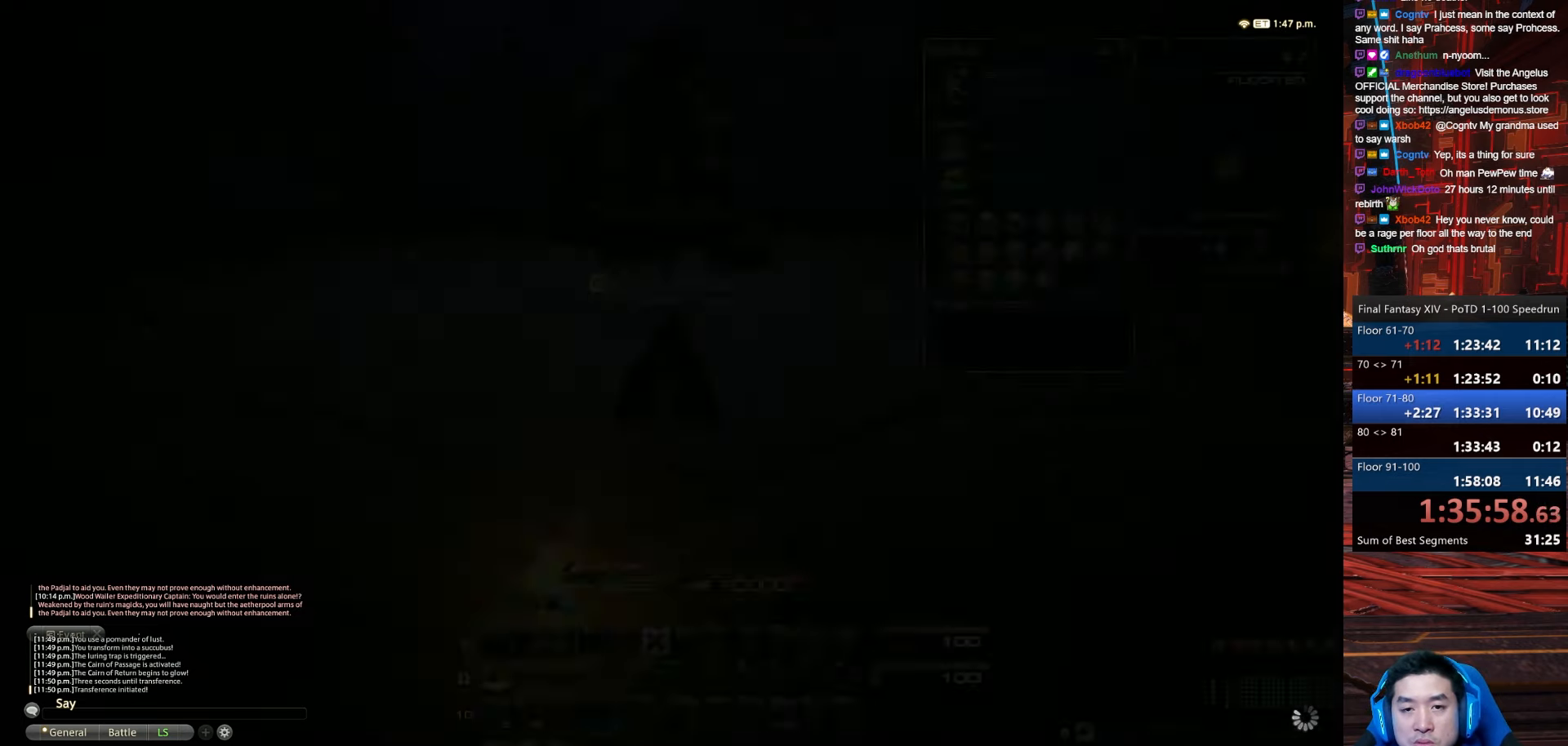
{"keys": ["alt_r", "q", "w"], "events": [[200, "alt_r", "down"], [267, "q", "down"]]}
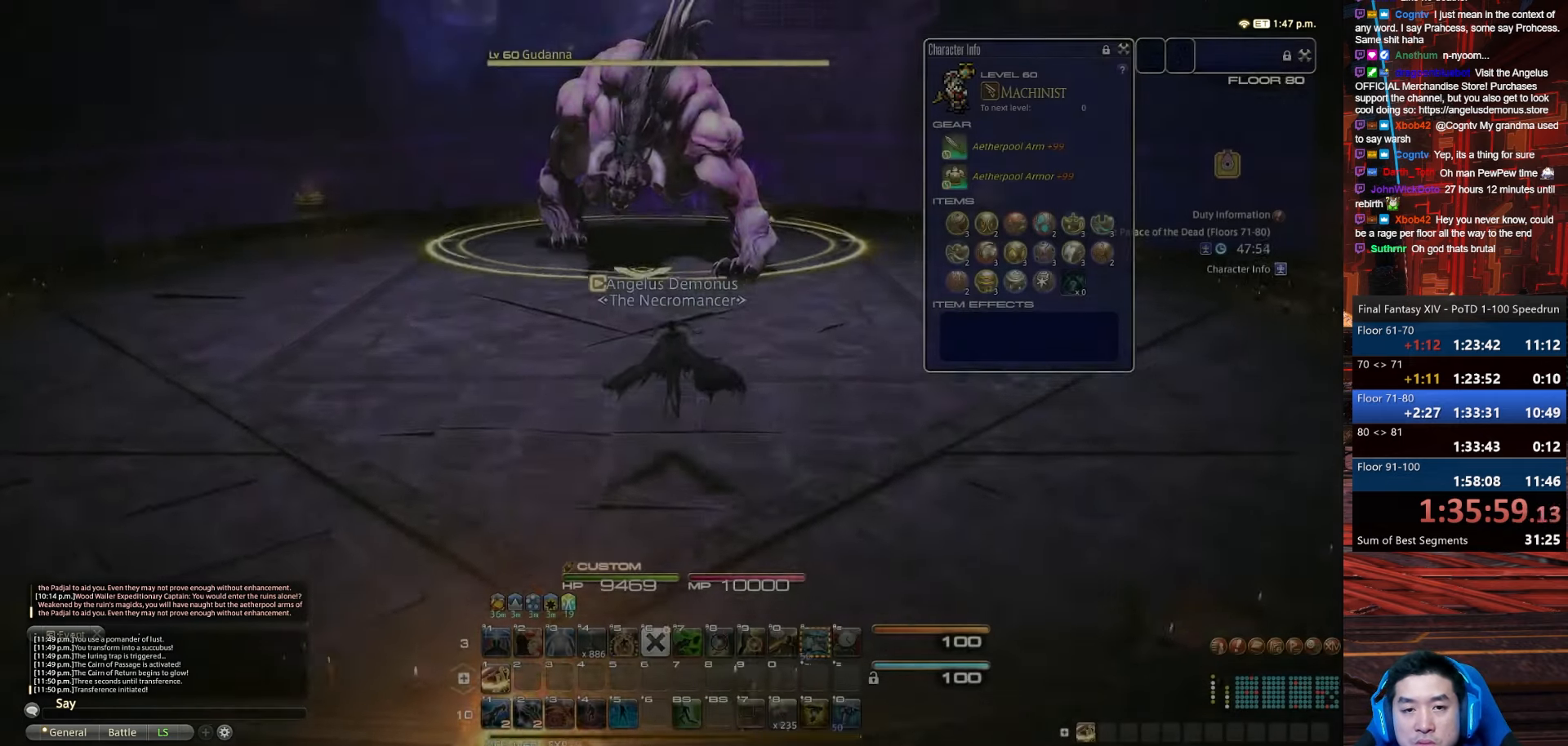
{"keys": ["1", "lbracket", "w"], "events": [[100, "return", "down"], [167, "q", "up"], [234, "alt_r", "up"], [234, "lbracket", "down"], [334, "1", "down"], [501, "return", "up"]]}
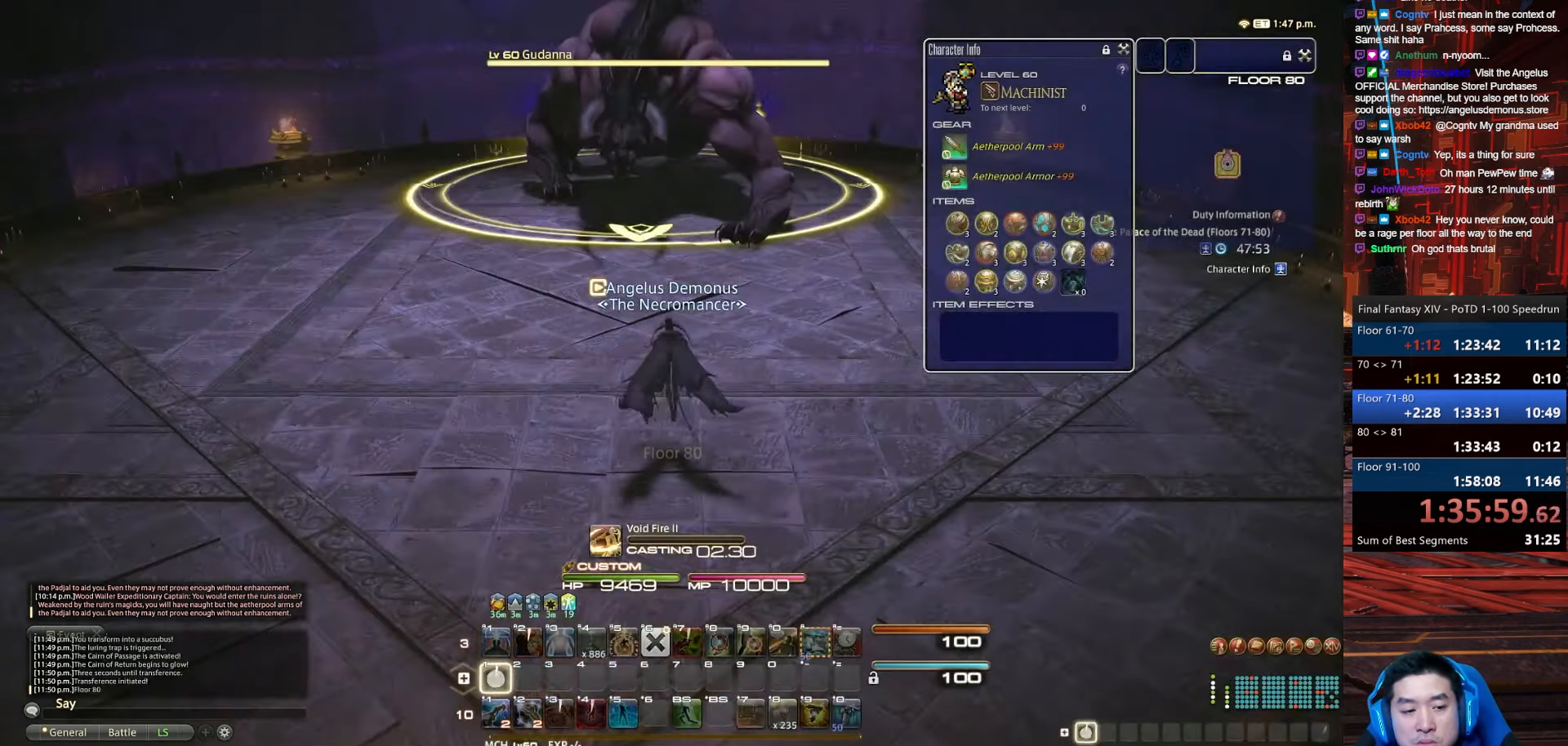
{"keys": [], "events": [[33, "lbracket", "up"], [100, "w", "up"], [300, "1", "up"]]}
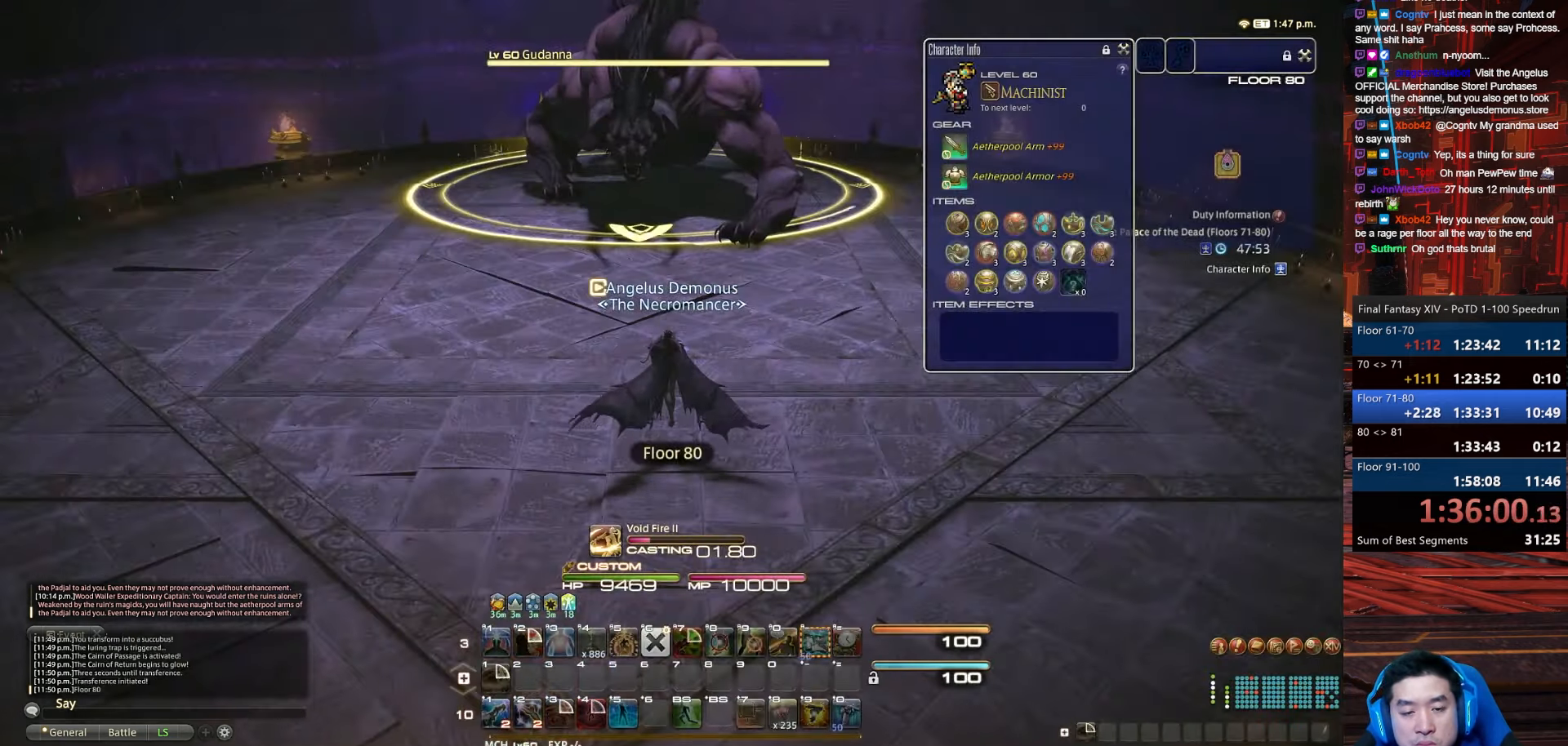
{"keys": [], "events": [[134, "minus", "down"], [468, "minus", "up"]]}
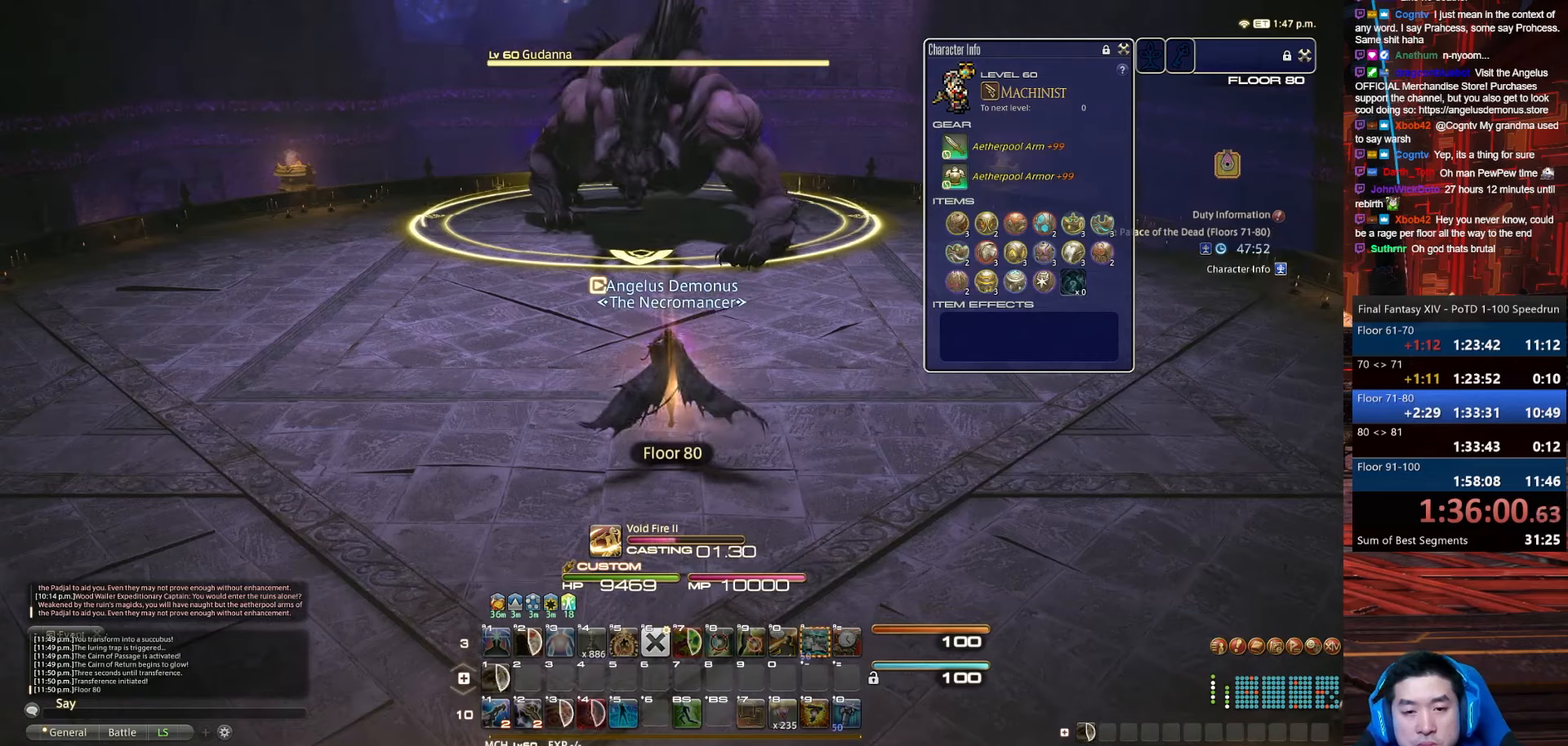
{"keys": [], "events": []}
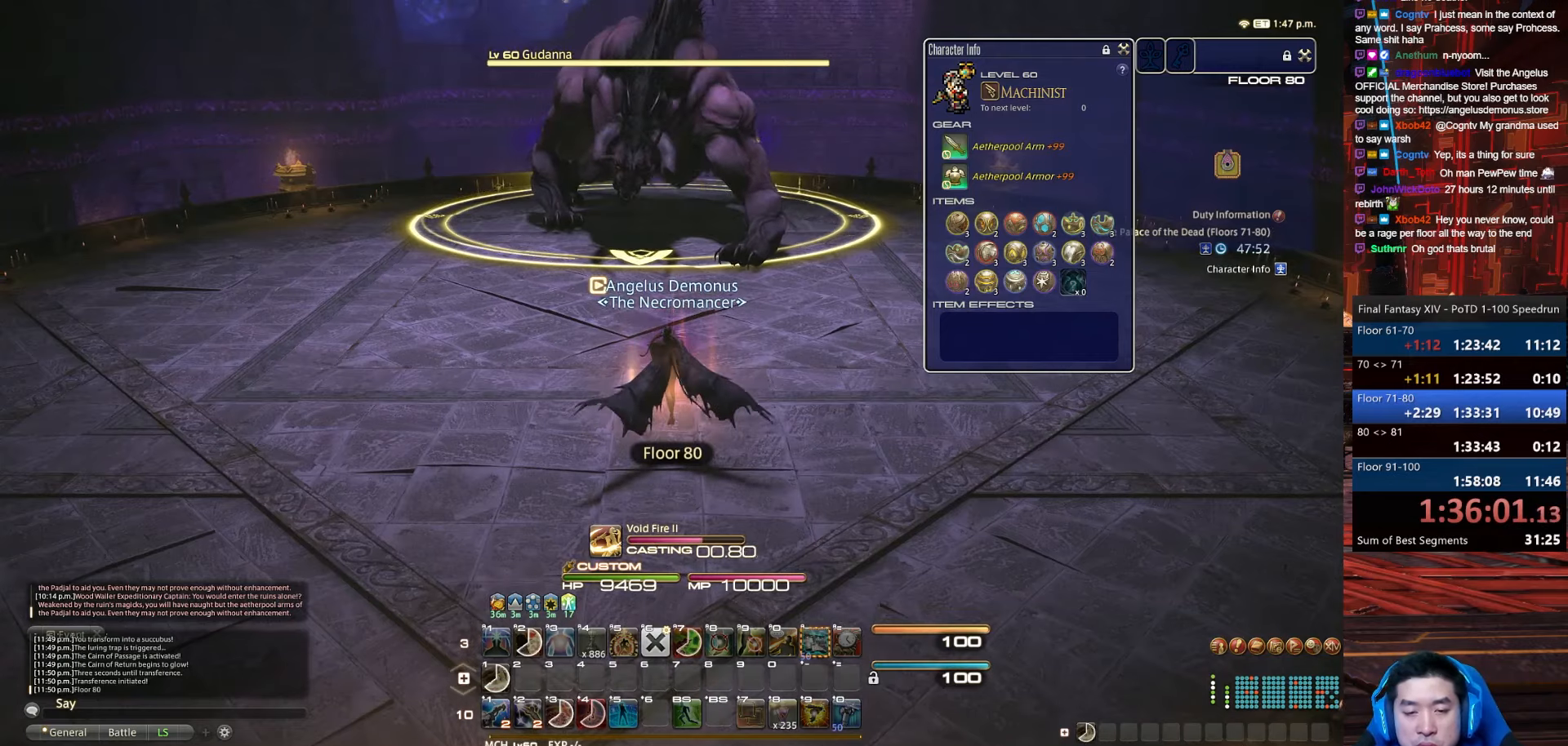
{"keys": [], "events": []}
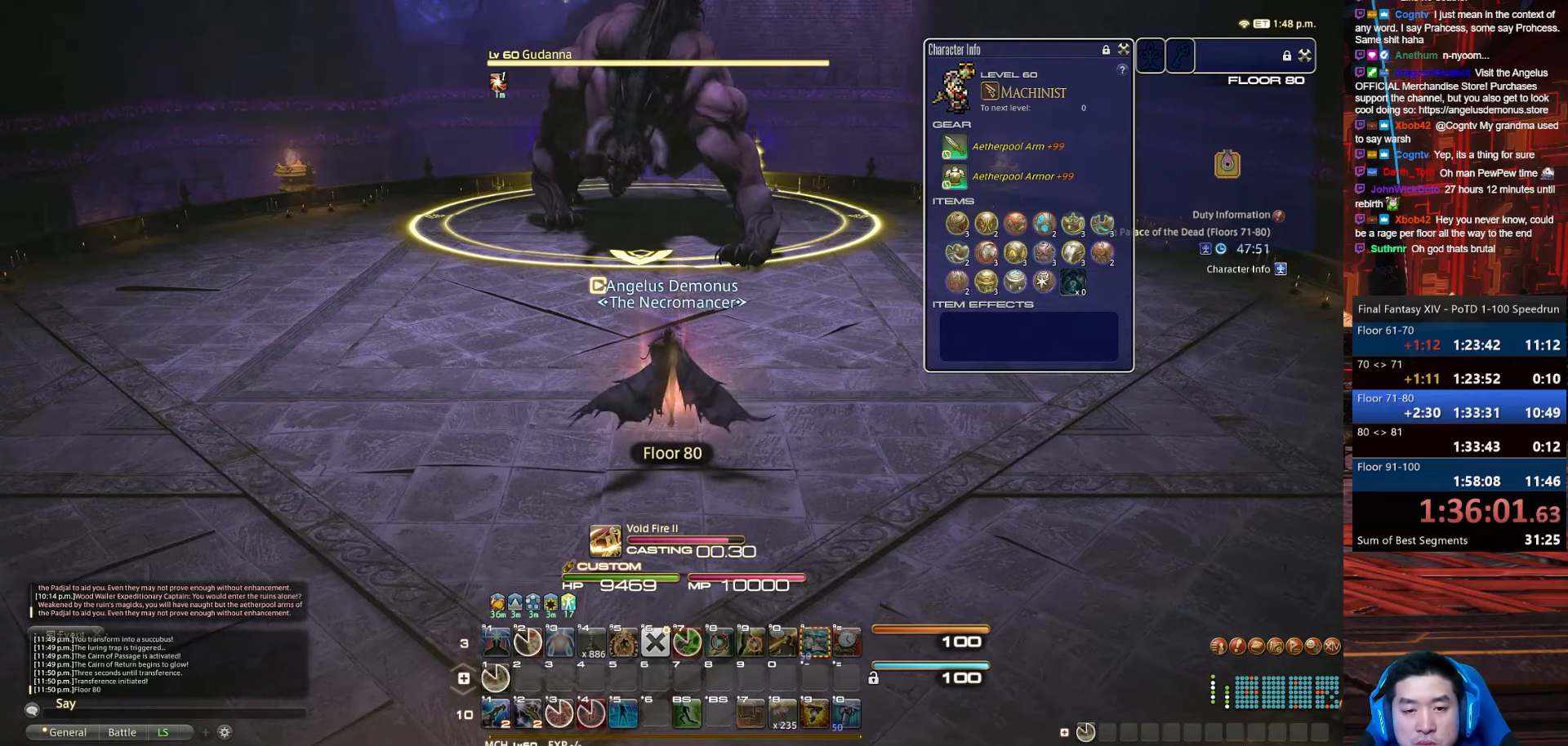
{"keys": ["1", "w"], "events": [[167, "w", "down"], [334, "1", "down"]]}
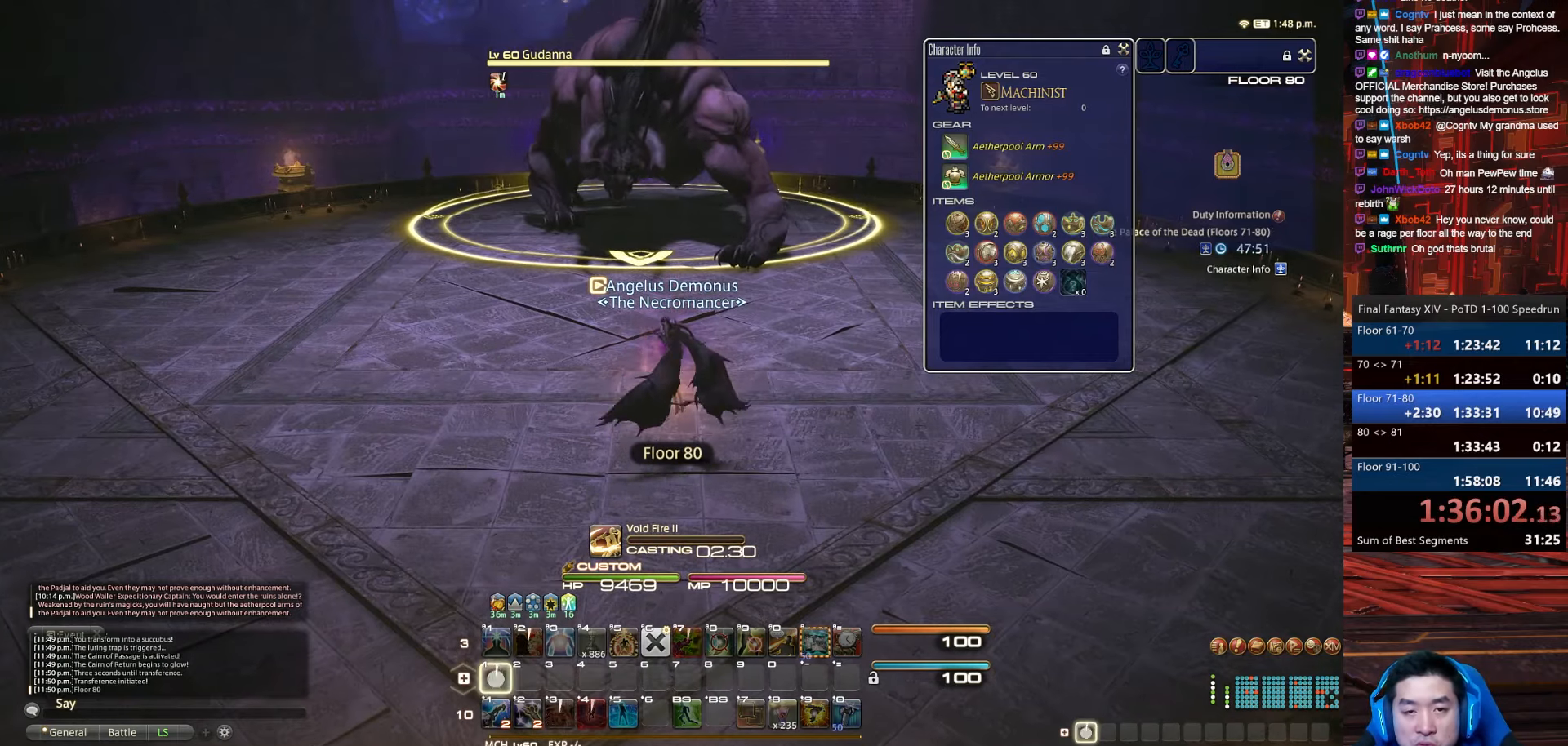
{"keys": ["1"], "events": [[67, "w", "up"]]}
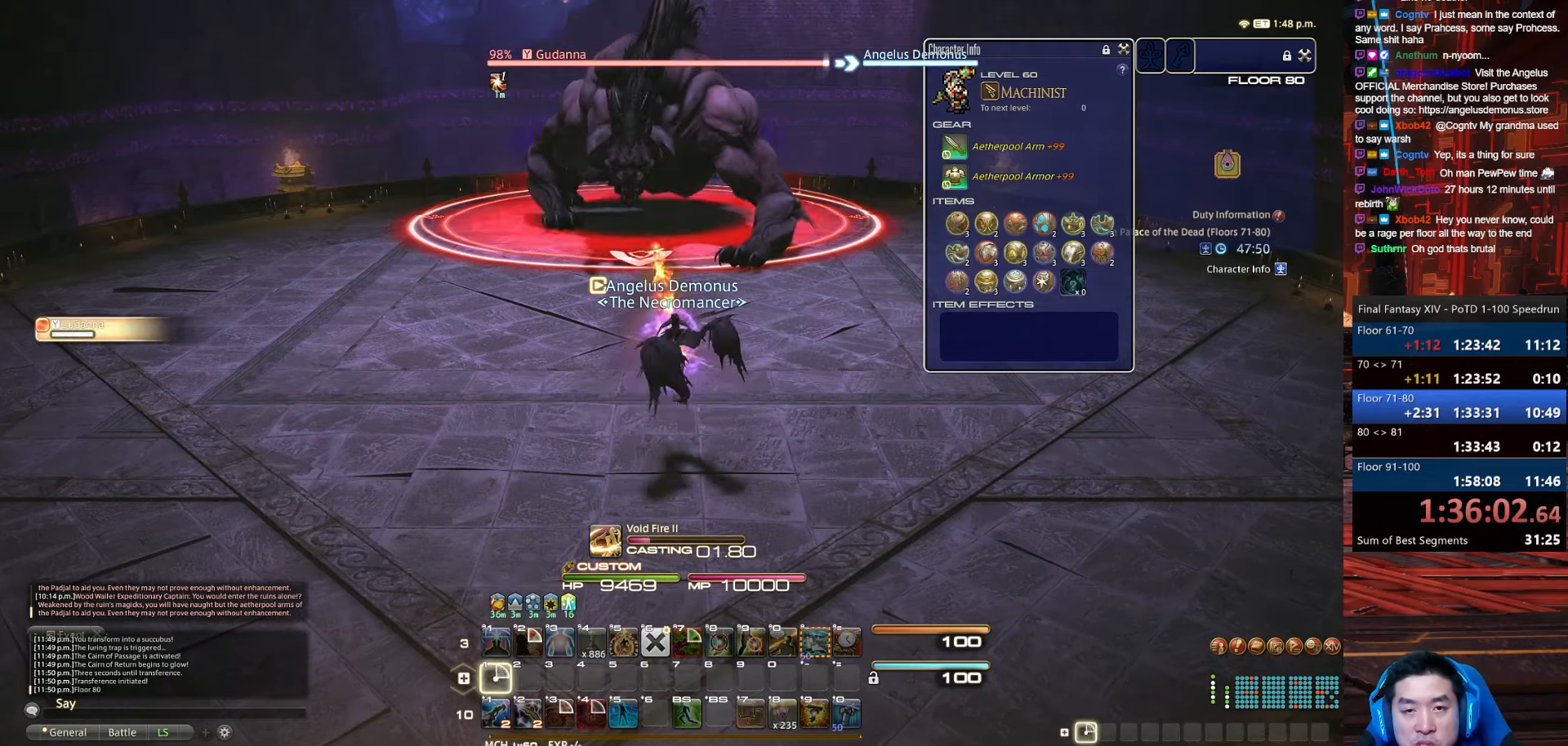
{"keys": ["1"], "events": []}
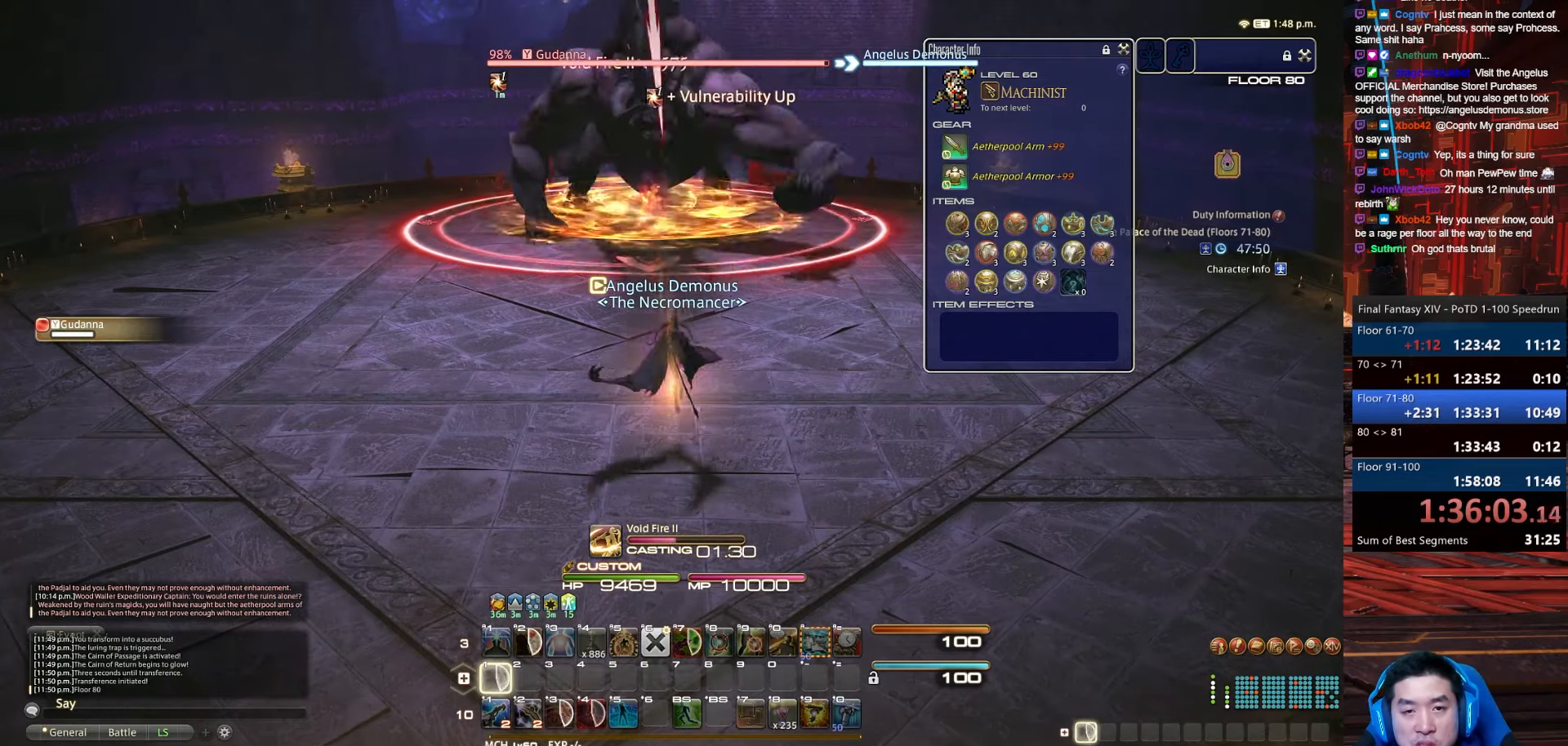
{"keys": [], "events": [[234, "1", "up"]]}
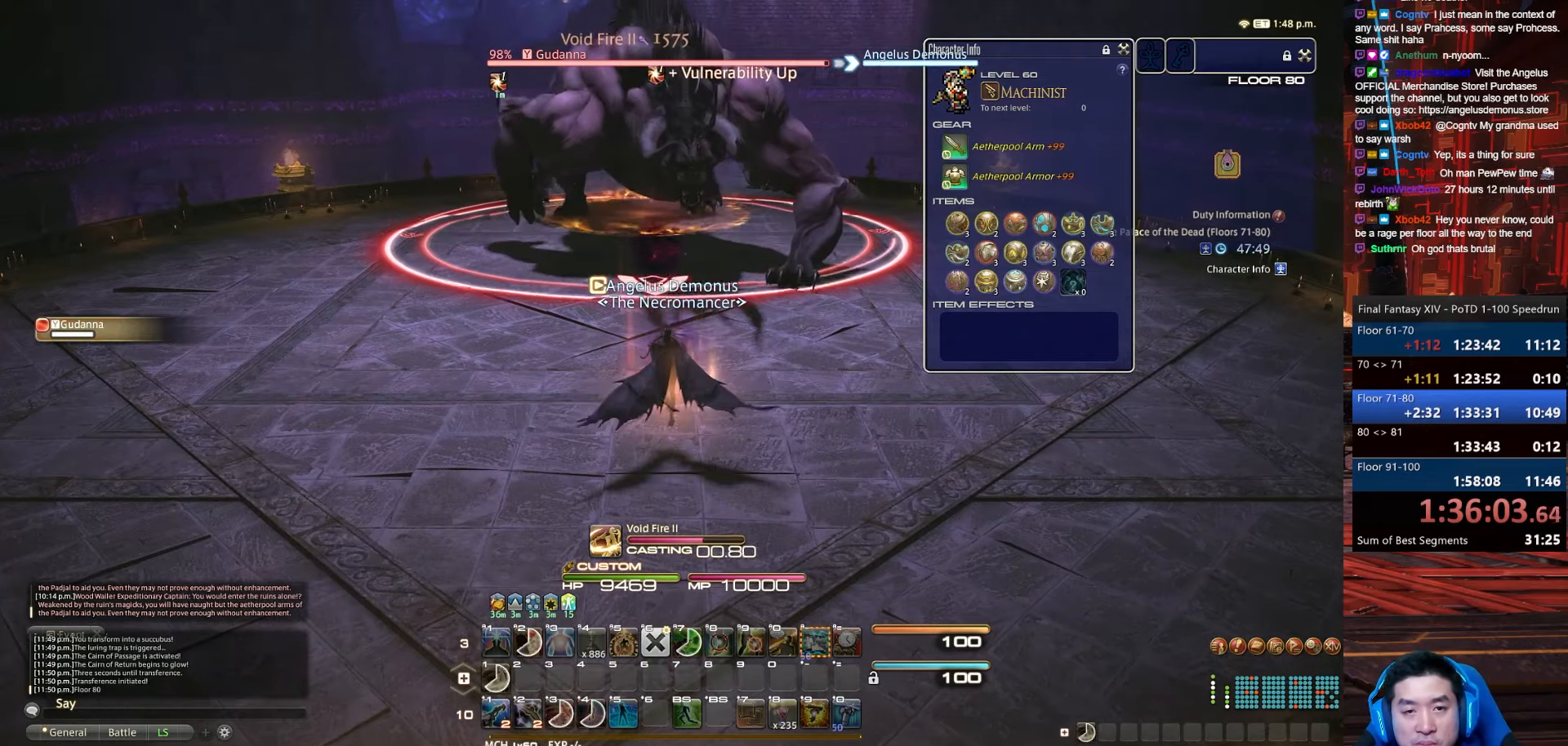
{"keys": ["1"], "events": [[467, "1", "down"]]}
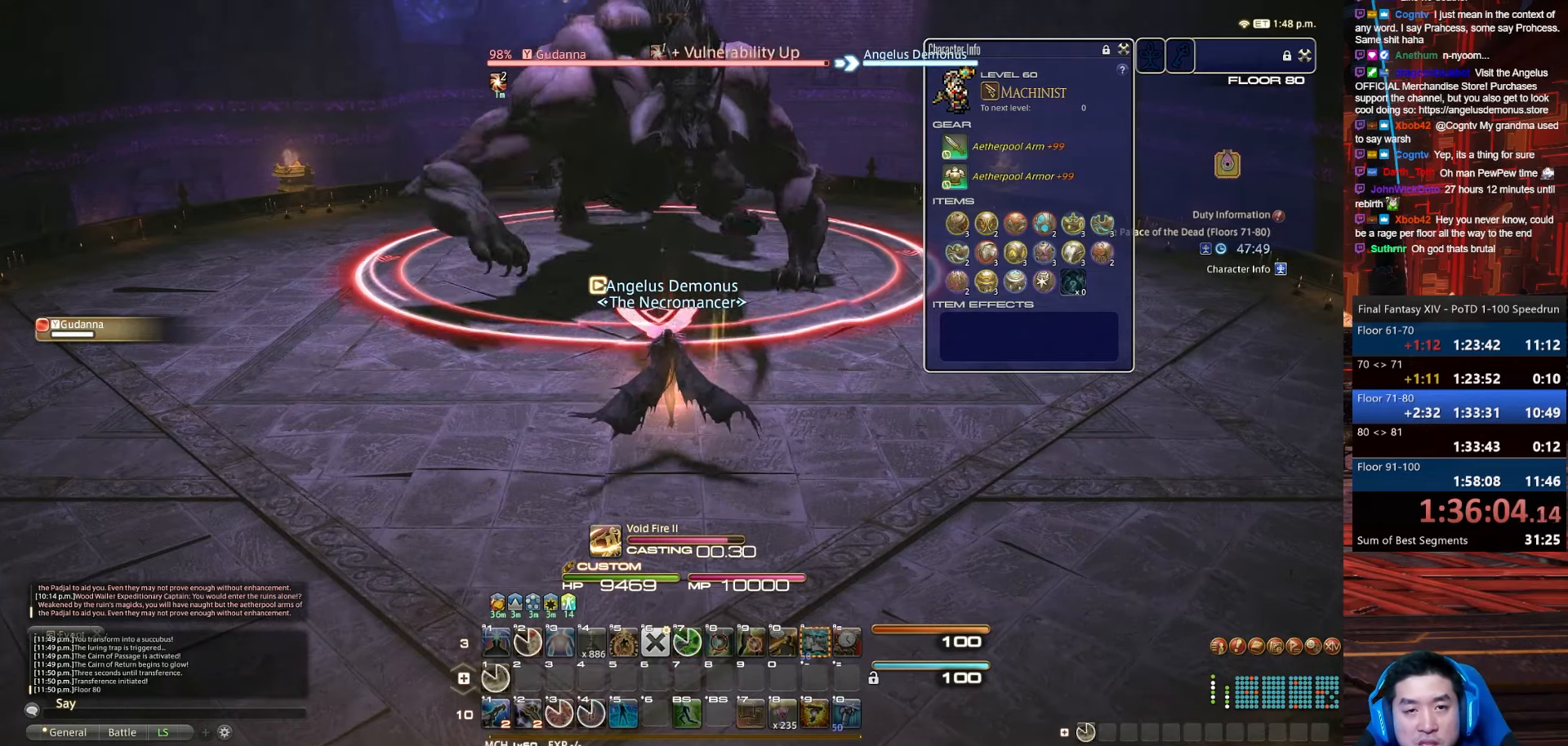
{"keys": ["1"], "events": []}
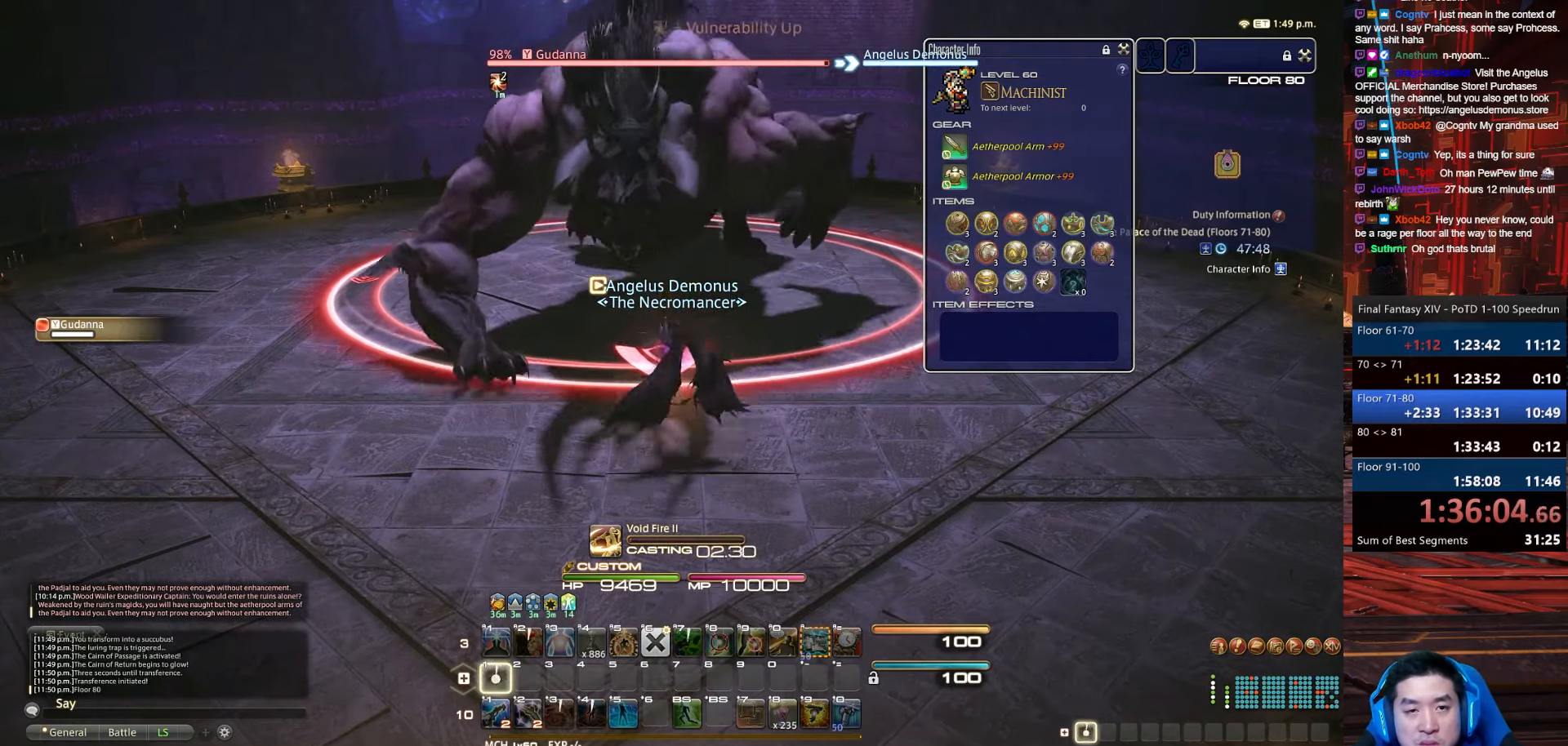
{"keys": ["1"], "events": []}
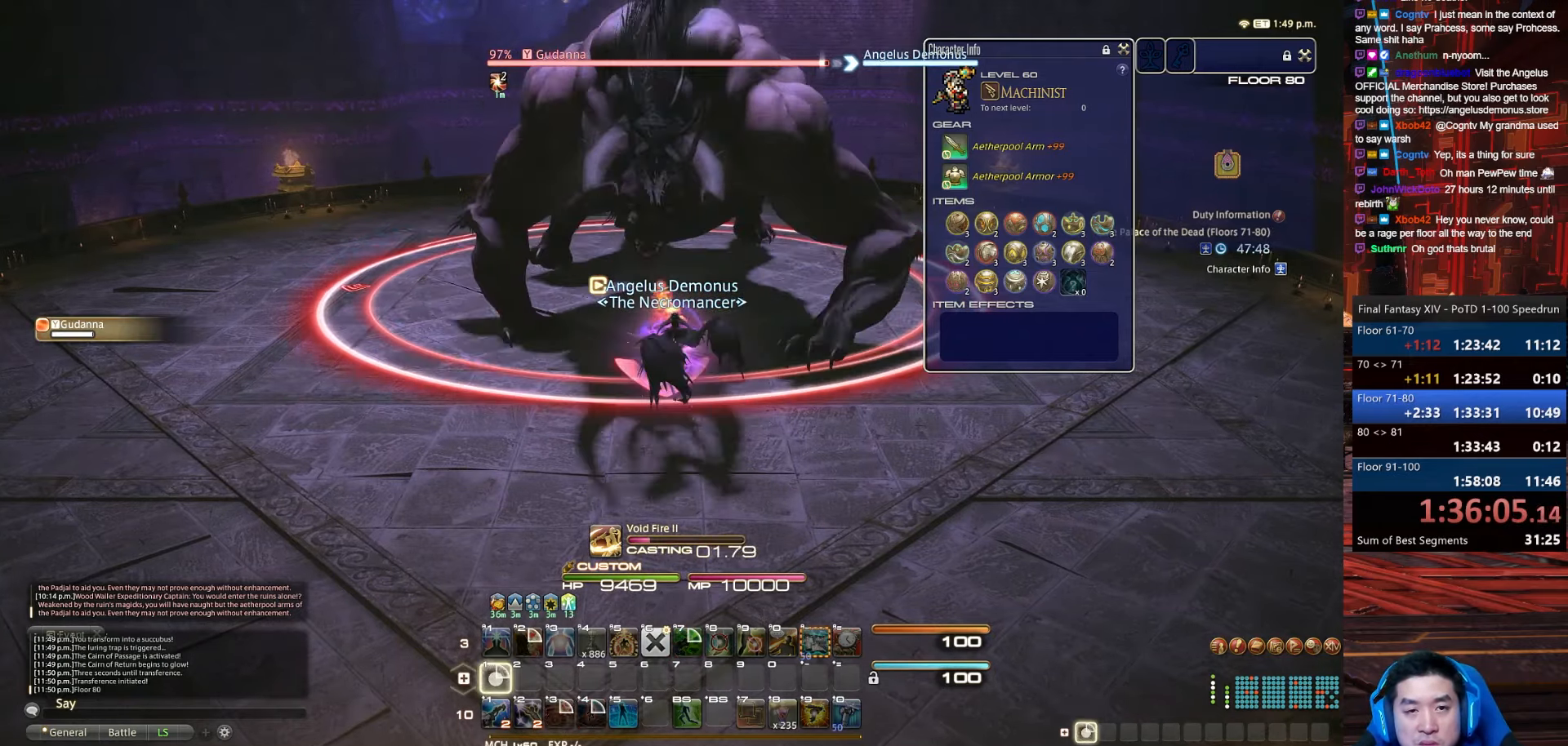
{"keys": [], "events": [[434, "1", "up"]]}
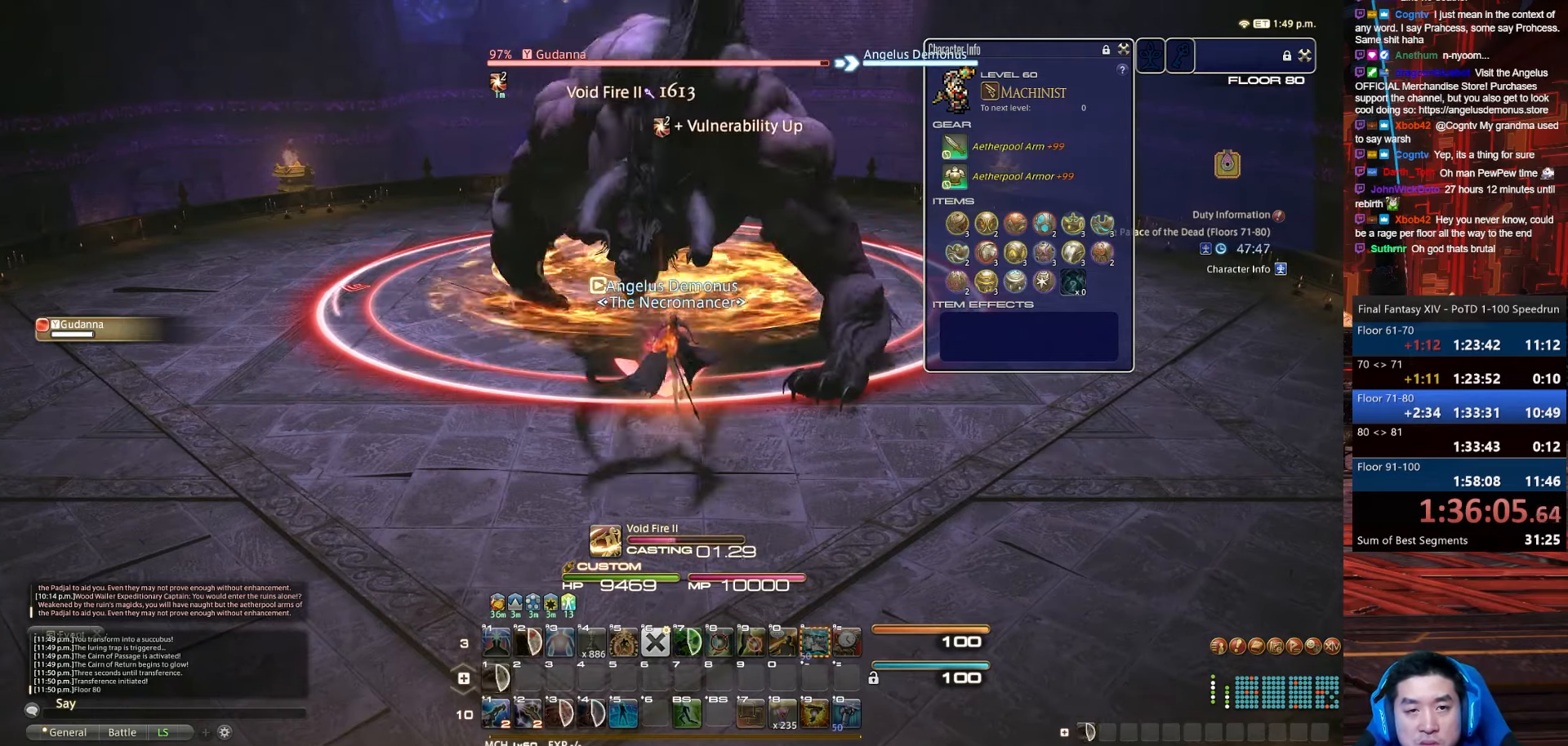
{"keys": [], "events": []}
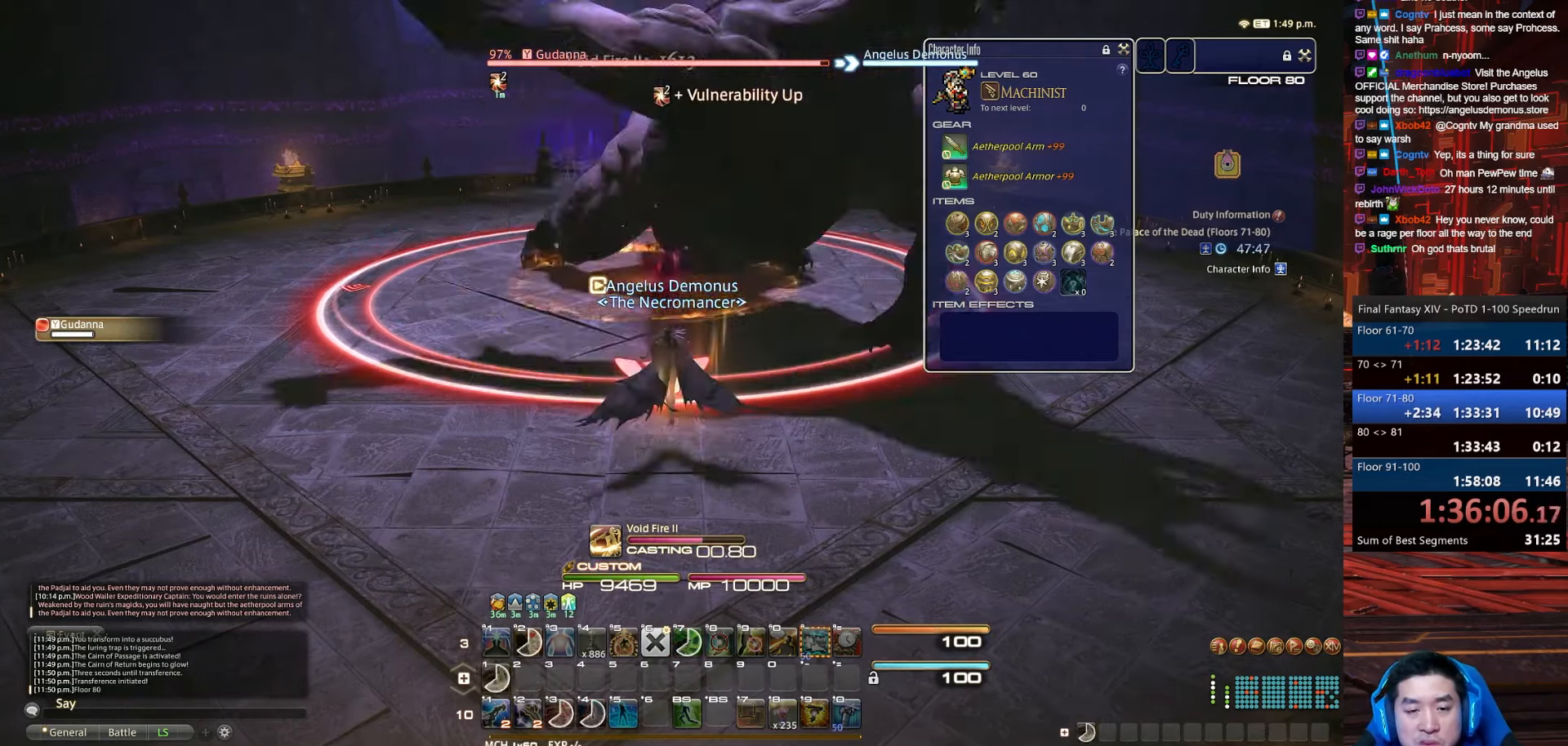
{"keys": ["1"], "events": [[101, "1", "down"]]}
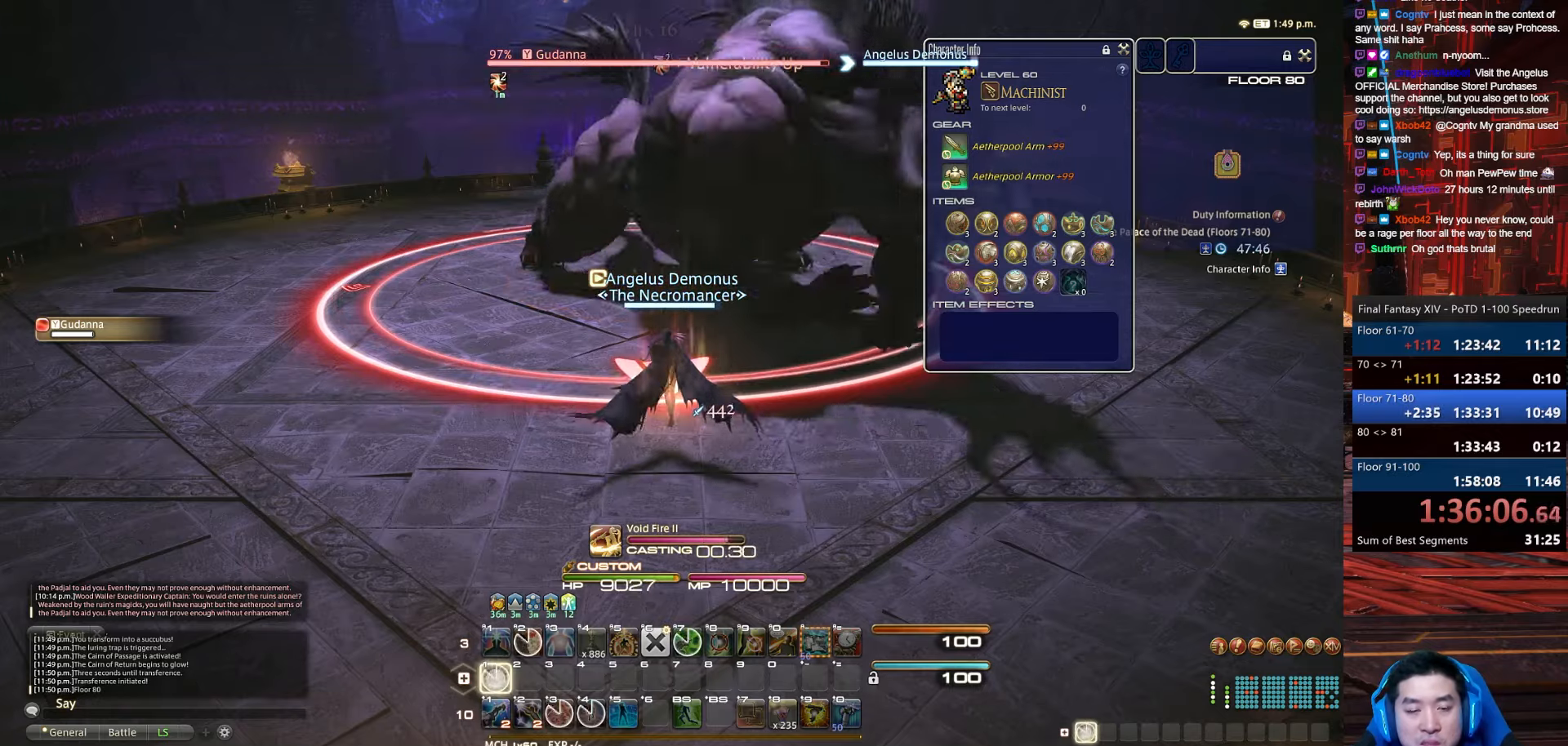
{"keys": ["1"], "events": []}
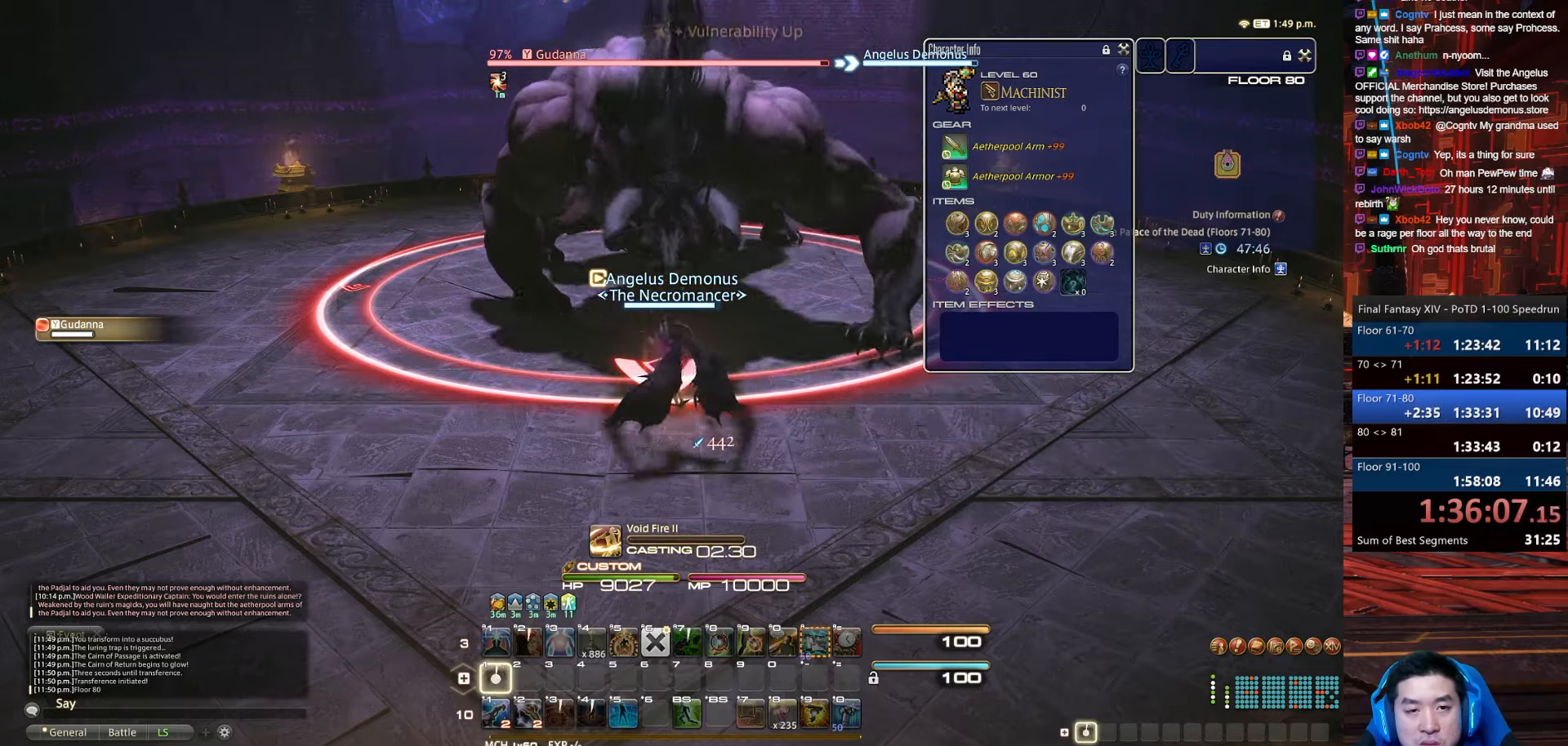
{"keys": ["1"], "events": []}
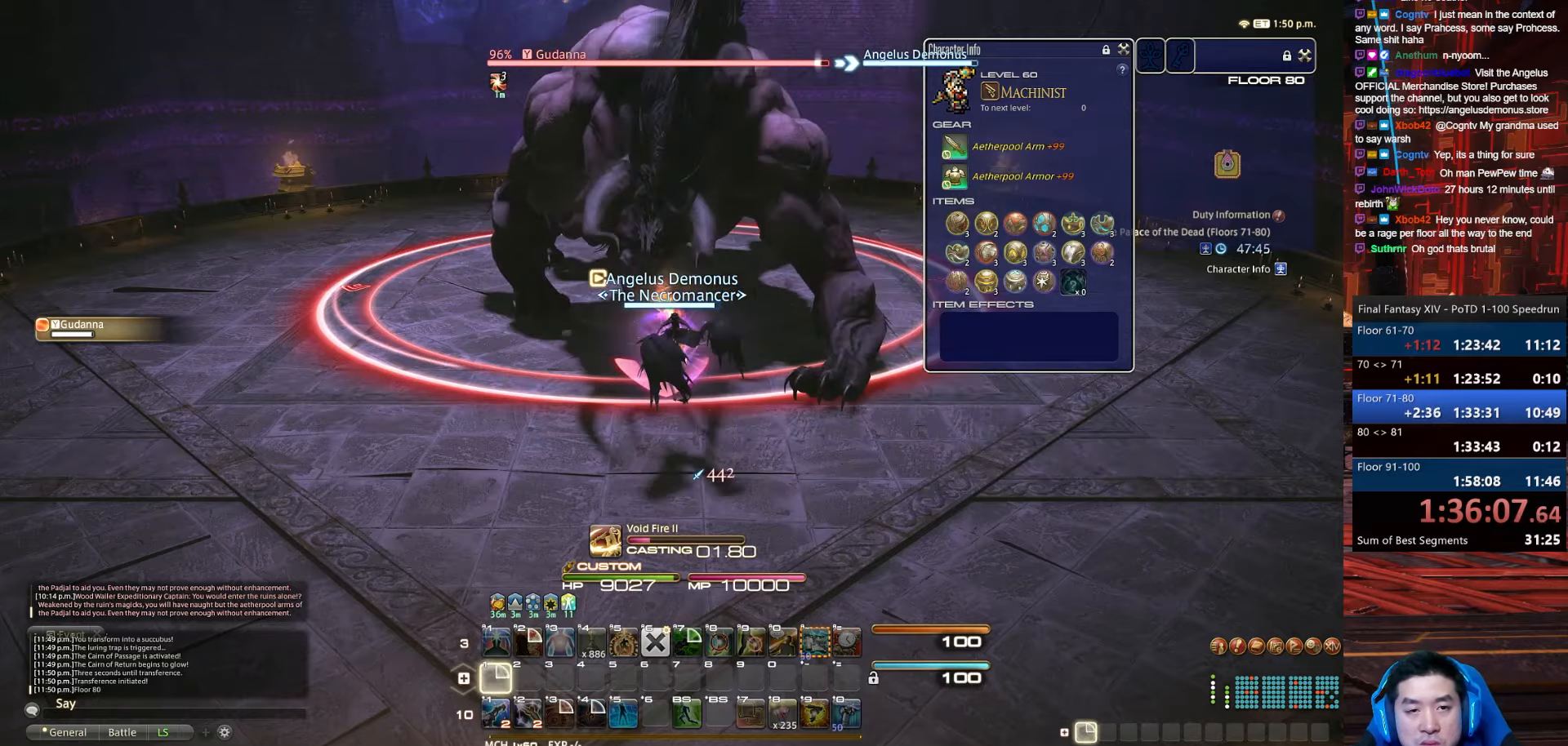
{"keys": [], "events": [[367, "1", "up"]]}
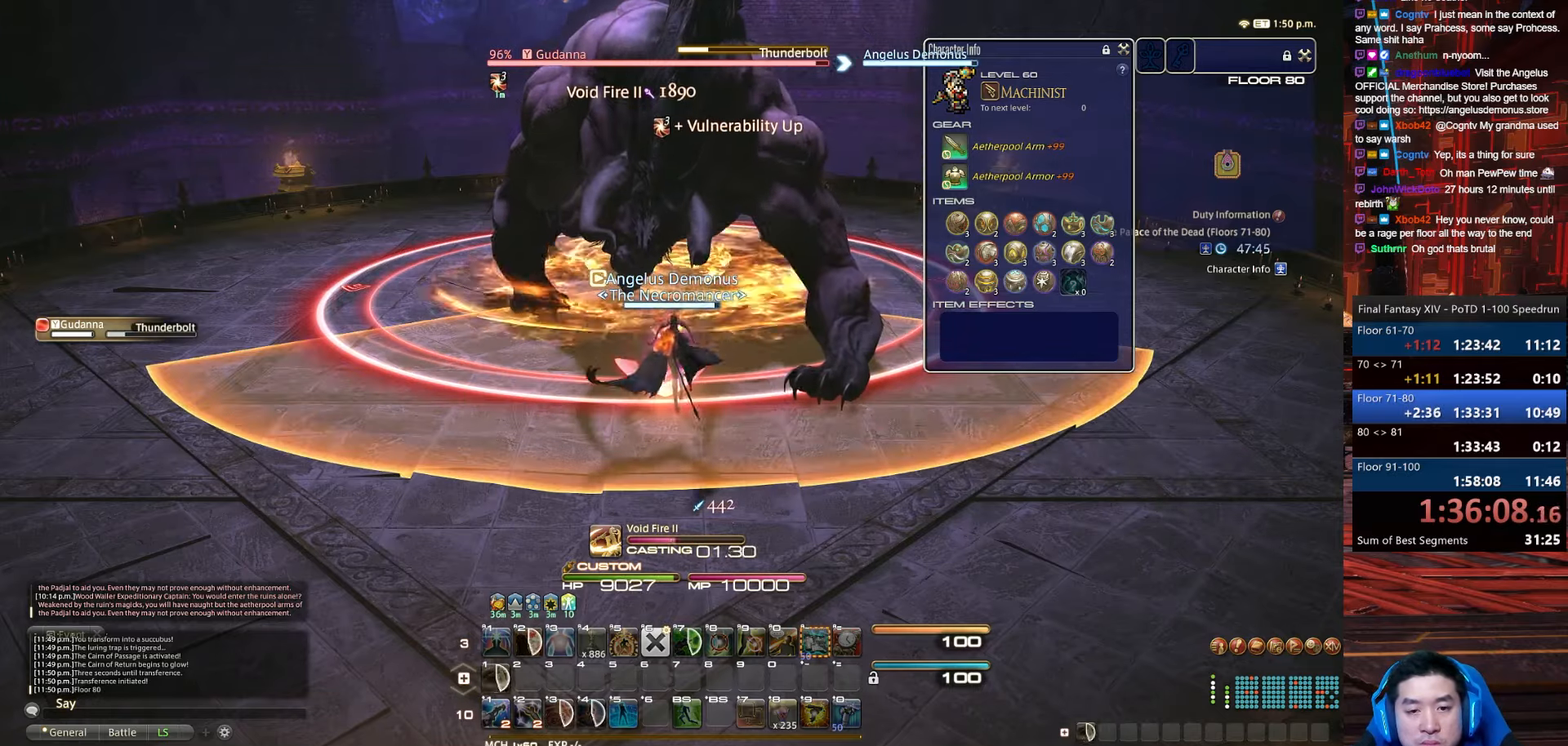
{"keys": [], "events": []}